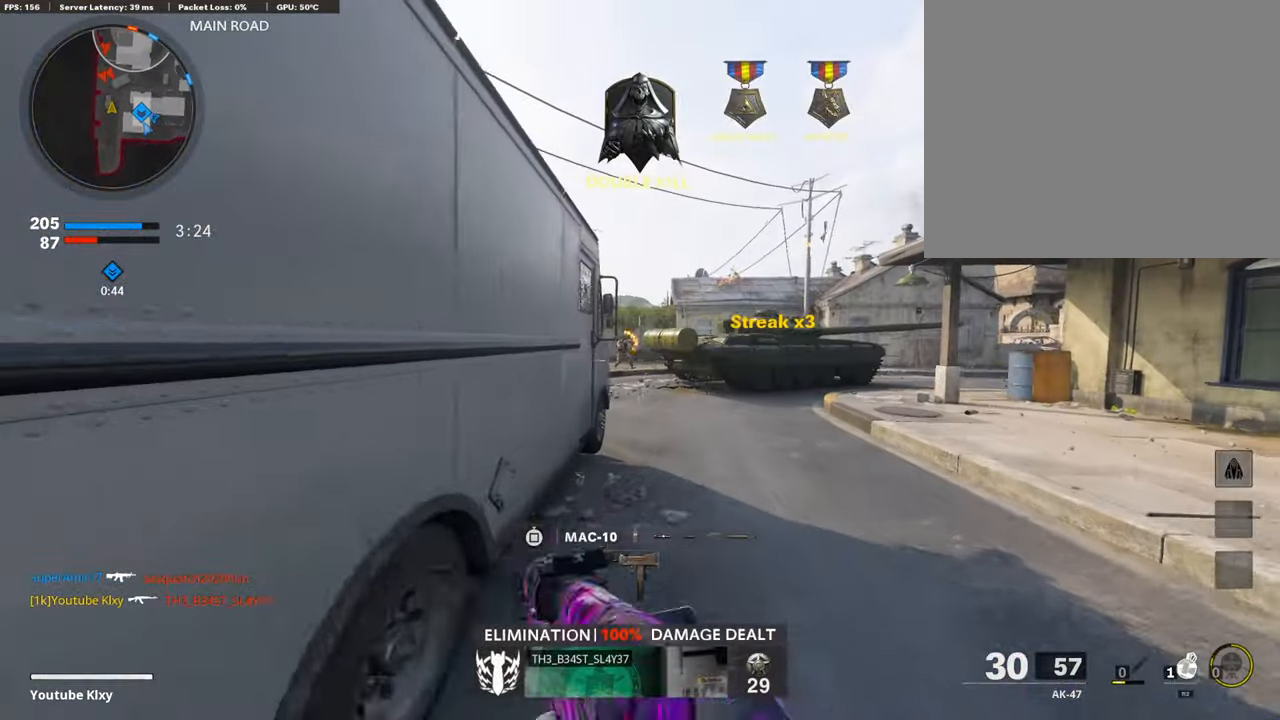
Gameplay with a controller (PlayStation layout); each line is a JSON object with the inputs held at the frame after it. "events" lists button and stick changes between this image and that frame as [ms after this image, input, new state], when the widget could be followed in between.
{"buttons": ["L1", "R1"], "left_stick": "right", "right_stick": "left", "events": [[34, "right_stick", "up"], [202, "R1", "down"], [202, "left_stick", "down"], [303, "right_stick", "up-left"], [488, "left_stick", "right"], [488, "right_stick", "left"]]}
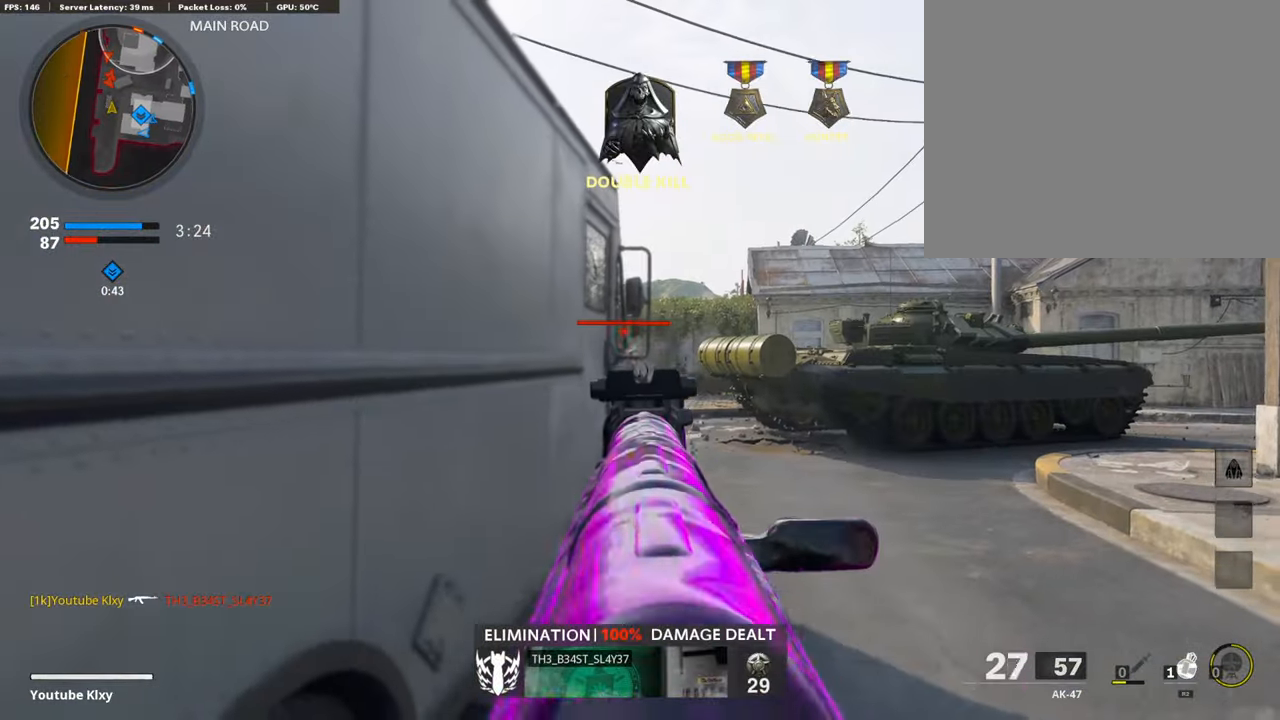
{"buttons": ["L1"], "left_stick": "right", "right_stick": "center", "events": [[135, "L1", "up"], [135, "R1", "up"], [303, "L1", "down"], [455, "right_stick", "center"]]}
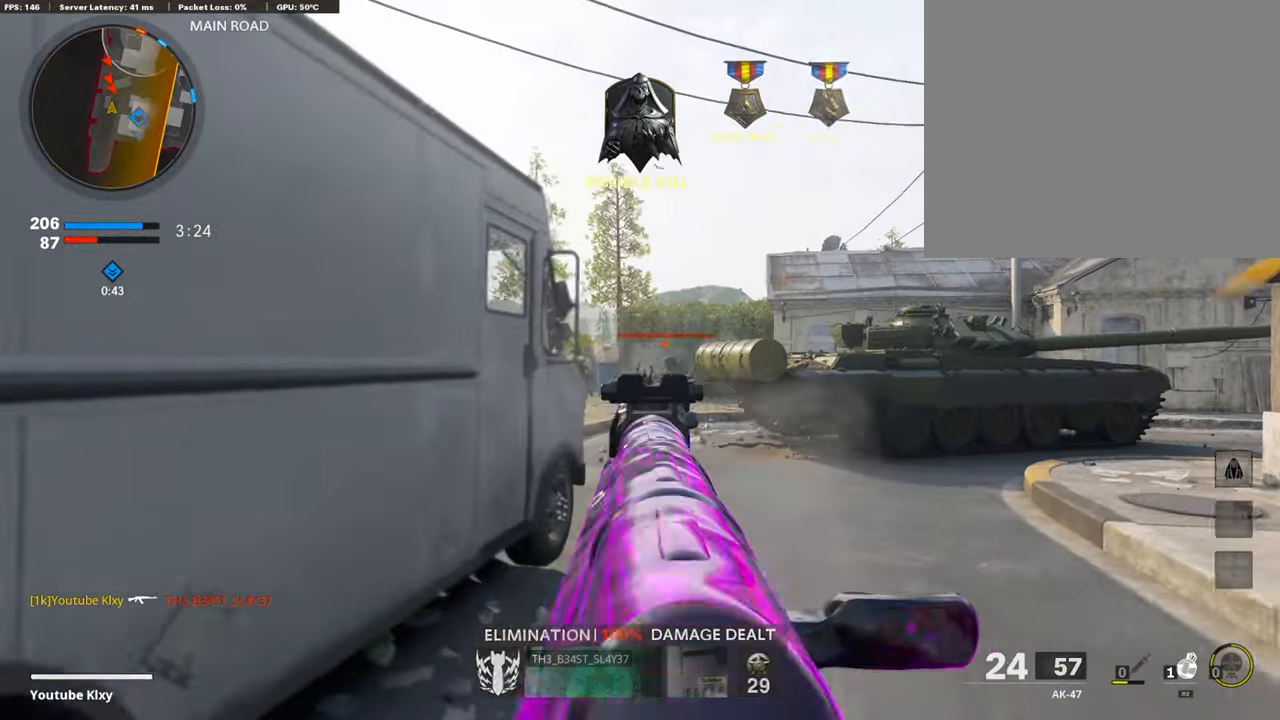
{"buttons": ["L1", "R1", "R3"], "left_stick": "down-left", "right_stick": "center", "events": [[67, "R1", "down"], [67, "right_stick", "down-right"], [152, "left_stick", "left"], [219, "left_stick", "down-left"], [337, "R3", "down"], [421, "right_stick", "center"]]}
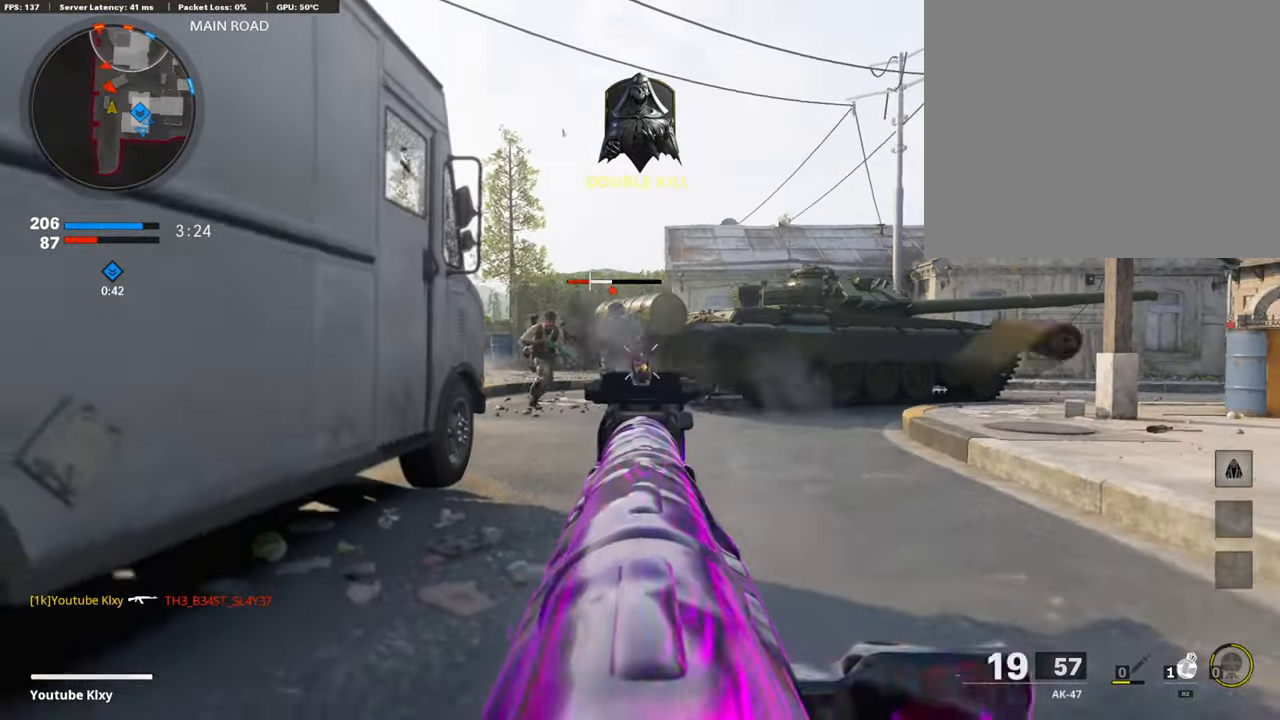
{"buttons": ["L1", "R1"], "left_stick": "center", "right_stick": "up-right", "events": [[135, "left_stick", "center"], [320, "R3", "up"], [320, "right_stick", "up-left"], [438, "right_stick", "up-right"]]}
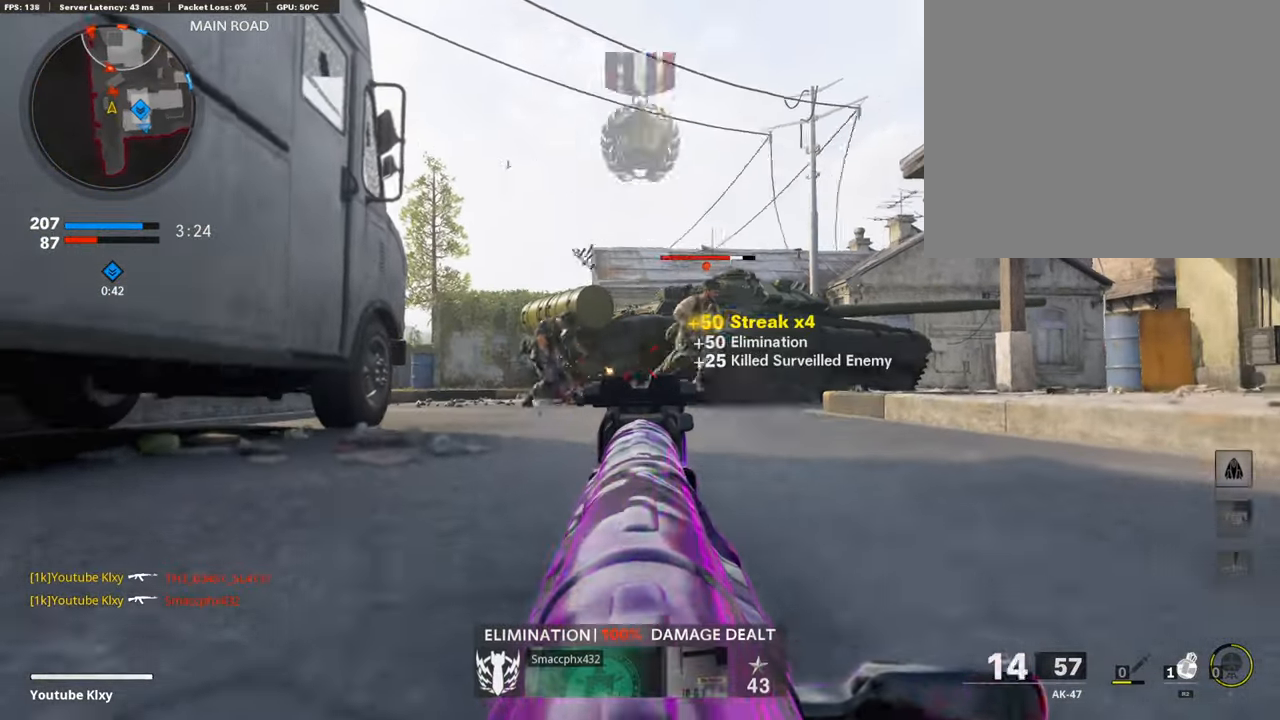
{"buttons": ["L1", "R1"], "left_stick": "center", "right_stick": "up-right", "events": [[101, "right_stick", "right"], [320, "right_stick", "up-right"]]}
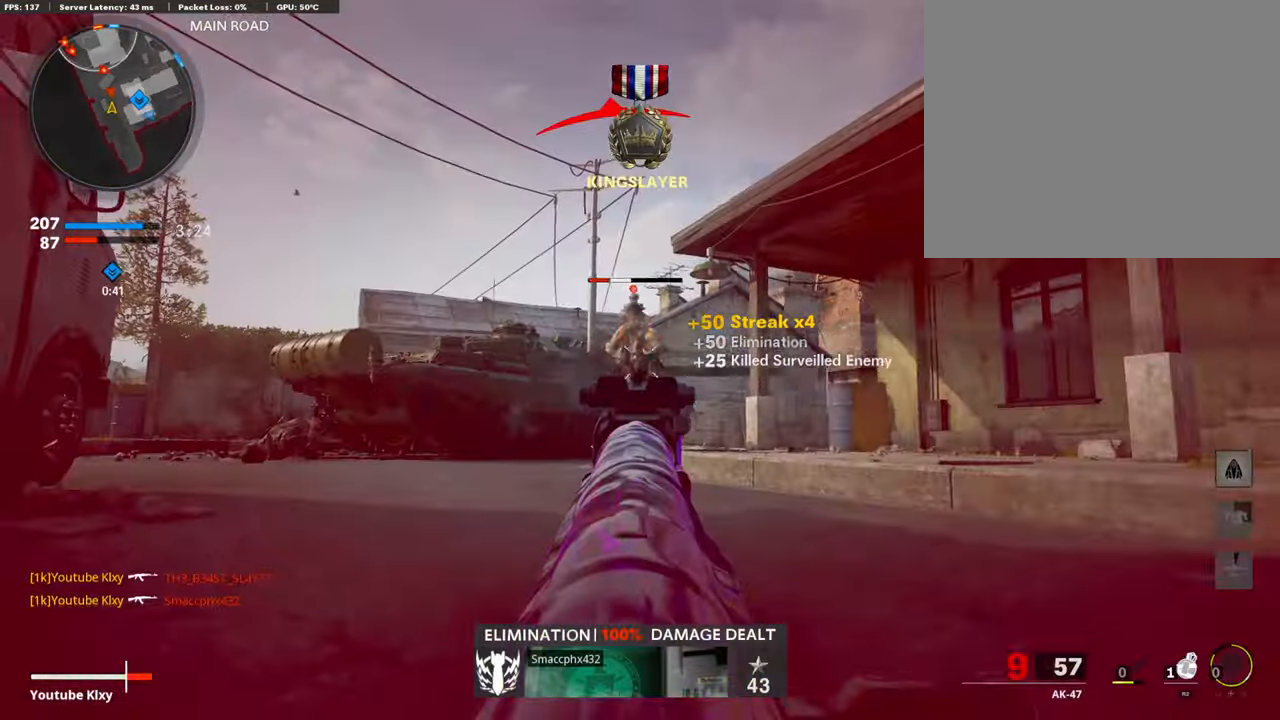
{"buttons": [], "left_stick": "up-left", "right_stick": "down-left", "events": [[101, "right_stick", "center"], [252, "L1", "up"], [252, "R1", "up"], [252, "left_stick", "down-left"], [252, "right_stick", "down-left"], [454, "left_stick", "up-left"]]}
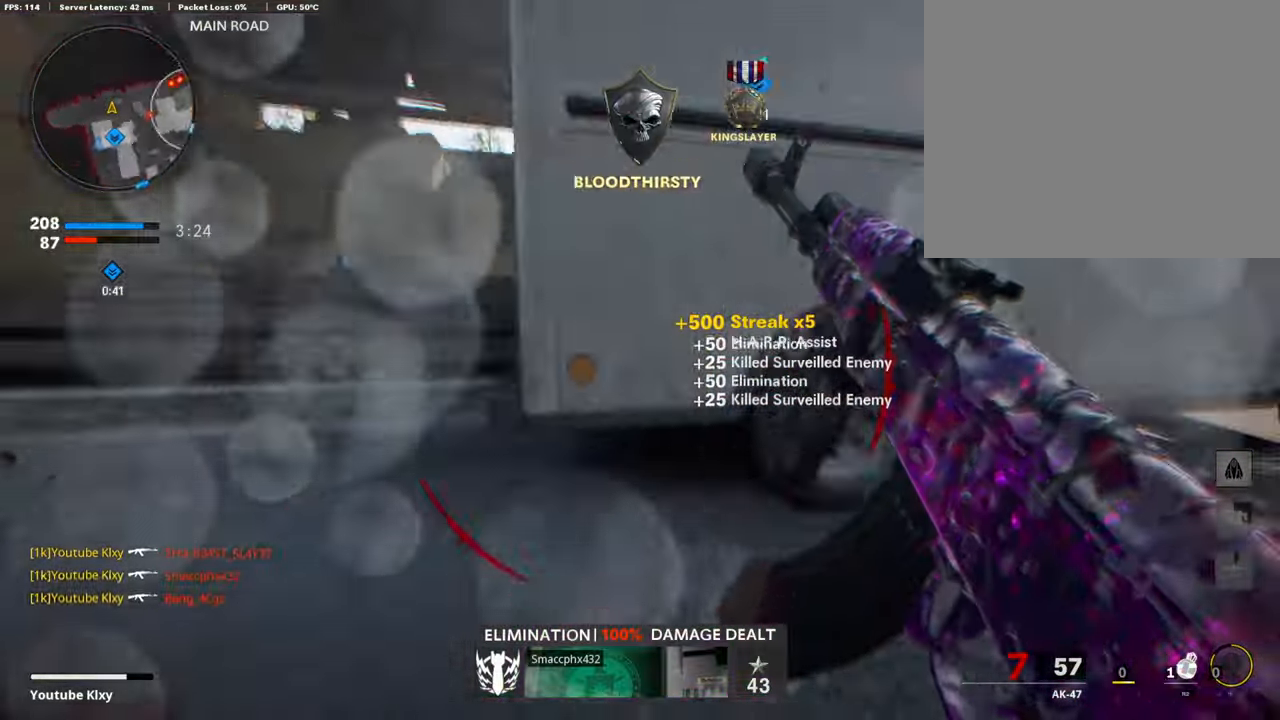
{"buttons": ["L3", "R3"], "left_stick": "up", "right_stick": "up-right", "events": [[50, "L3", "down"], [50, "right_stick", "center"], [303, "left_stick", "up"], [303, "right_stick", "right"], [454, "R3", "down"], [471, "right_stick", "up-right"]]}
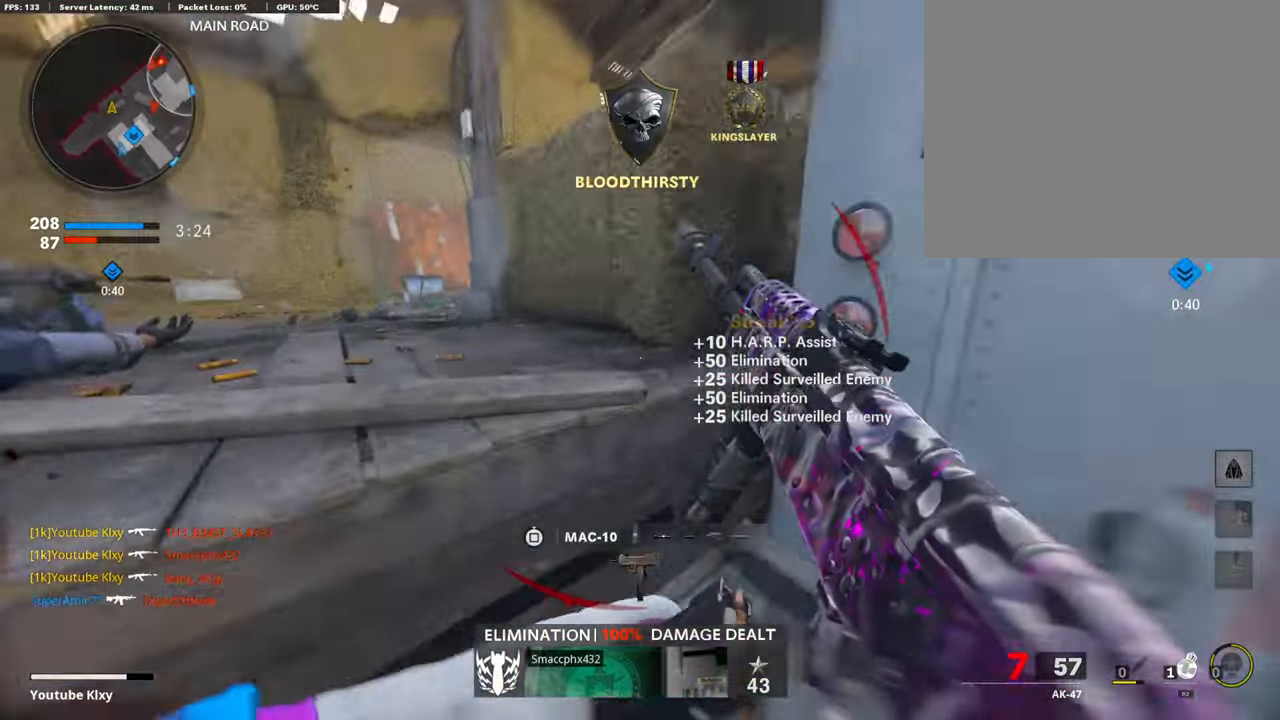
{"buttons": [], "left_stick": "up-right", "right_stick": "center", "events": [[17, "L3", "up"], [101, "right_stick", "right"], [118, "L3", "down"], [370, "L3", "up"], [370, "R3", "up"], [370, "left_stick", "up-right"], [370, "right_stick", "center"]]}
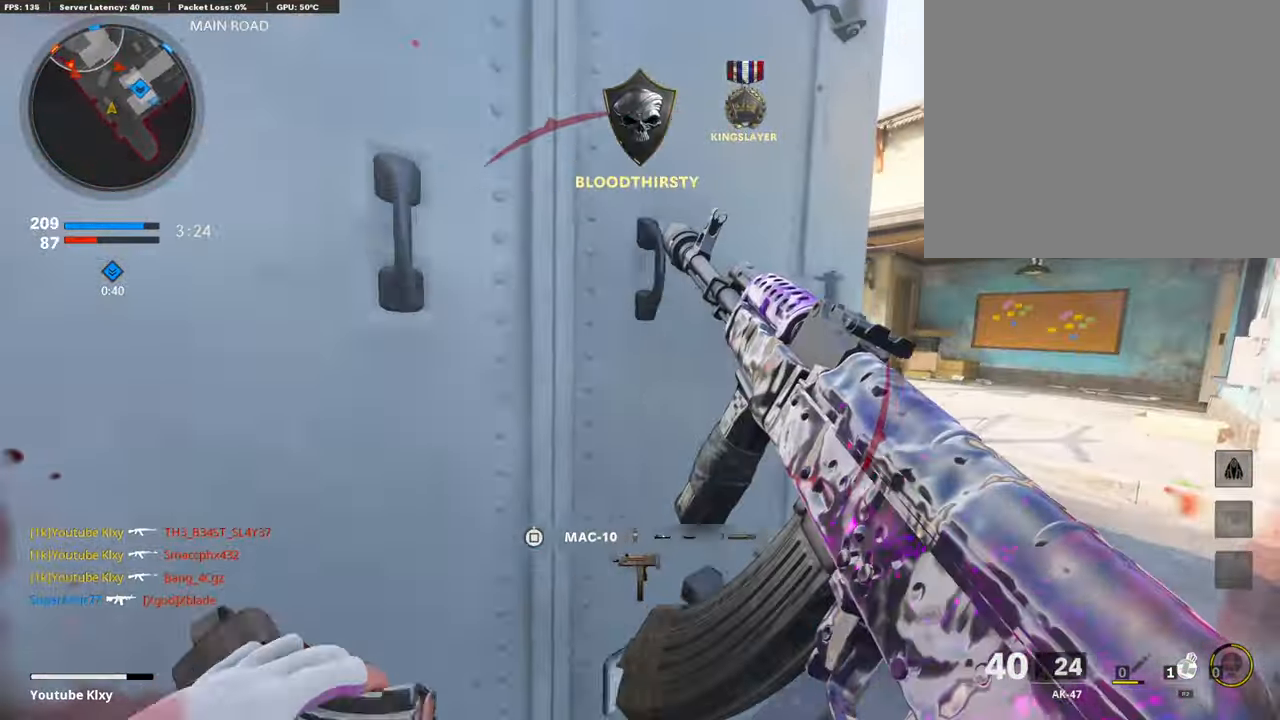
{"buttons": [], "left_stick": "up-right", "right_stick": "center", "events": [[50, "L1", "down"], [50, "right_stick", "right"], [168, "right_stick", "center"], [202, "left_stick", "up"], [319, "left_stick", "up-right"], [319, "right_stick", "up"], [420, "L1", "up"], [437, "right_stick", "center"]]}
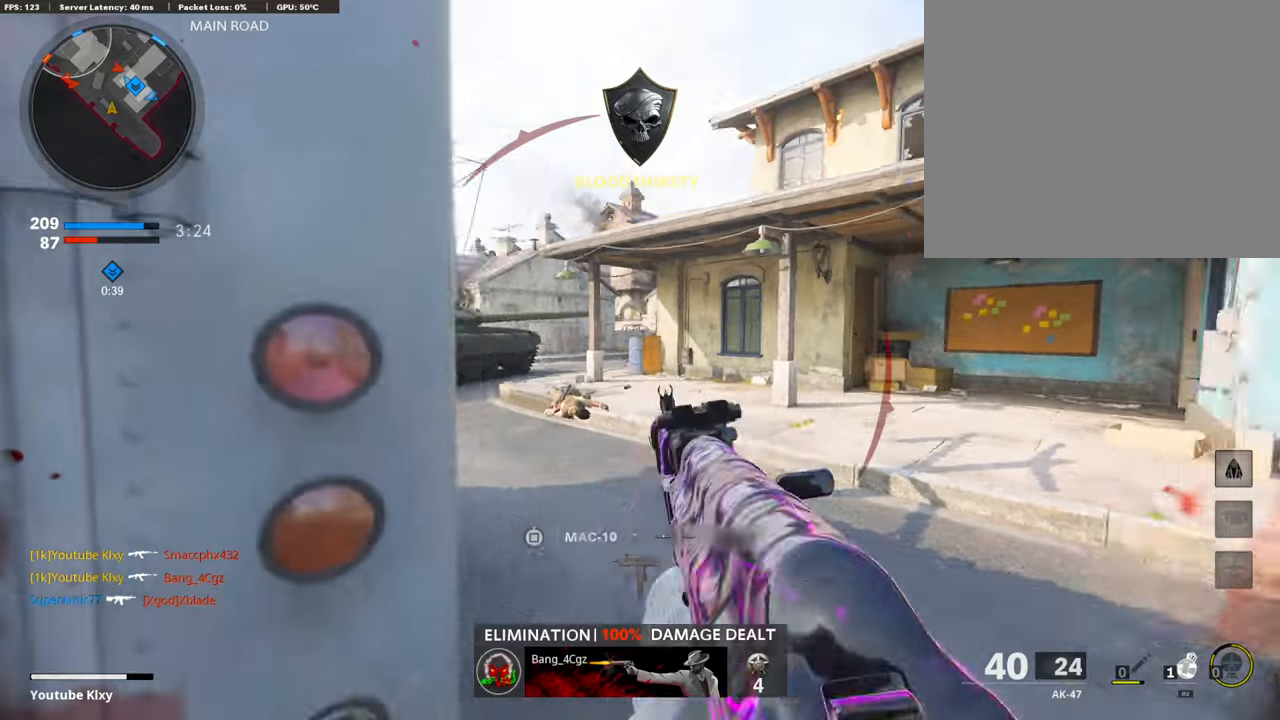
{"buttons": ["L1"], "left_stick": "right", "right_stick": "left", "events": [[51, "L3", "down"], [68, "right_stick", "left"], [152, "left_stick", "up"], [253, "L1", "down"], [253, "L3", "up"], [253, "left_stick", "right"], [253, "right_stick", "center"], [472, "right_stick", "left"]]}
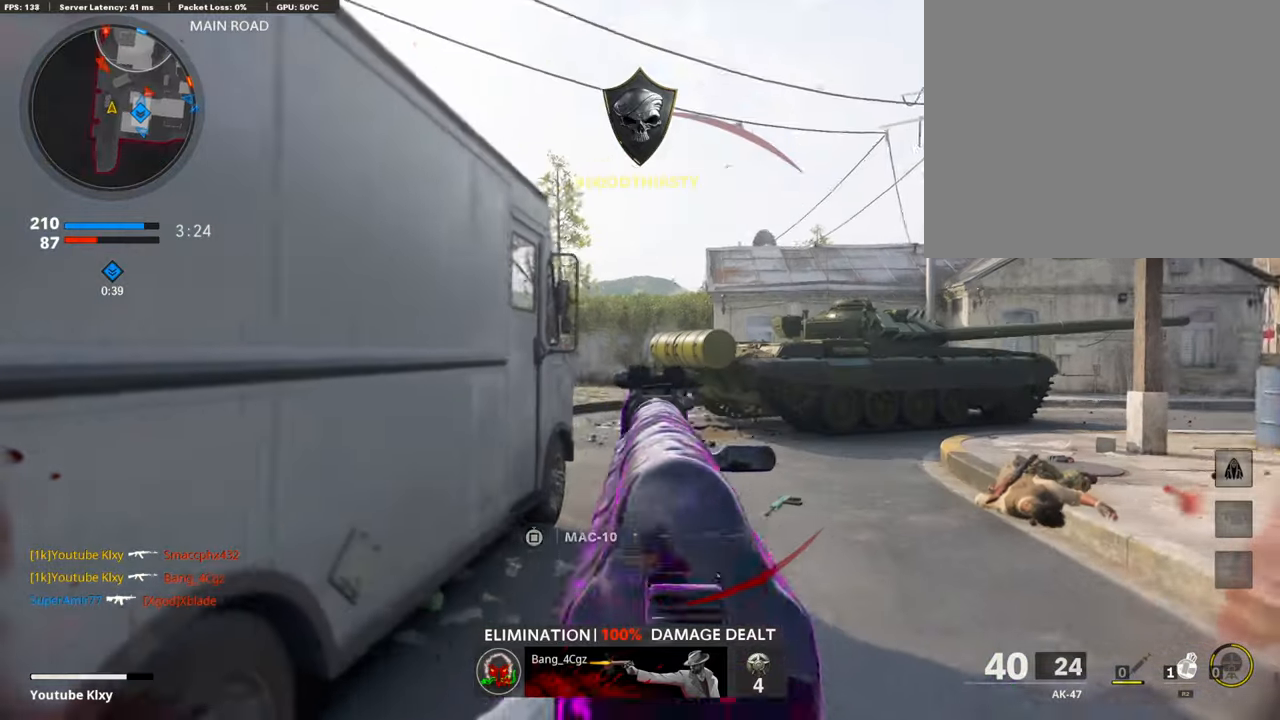
{"buttons": ["L1", "R1"], "left_stick": "right", "right_stick": "up-left", "events": [[370, "right_stick", "up-left"], [403, "R1", "down"]]}
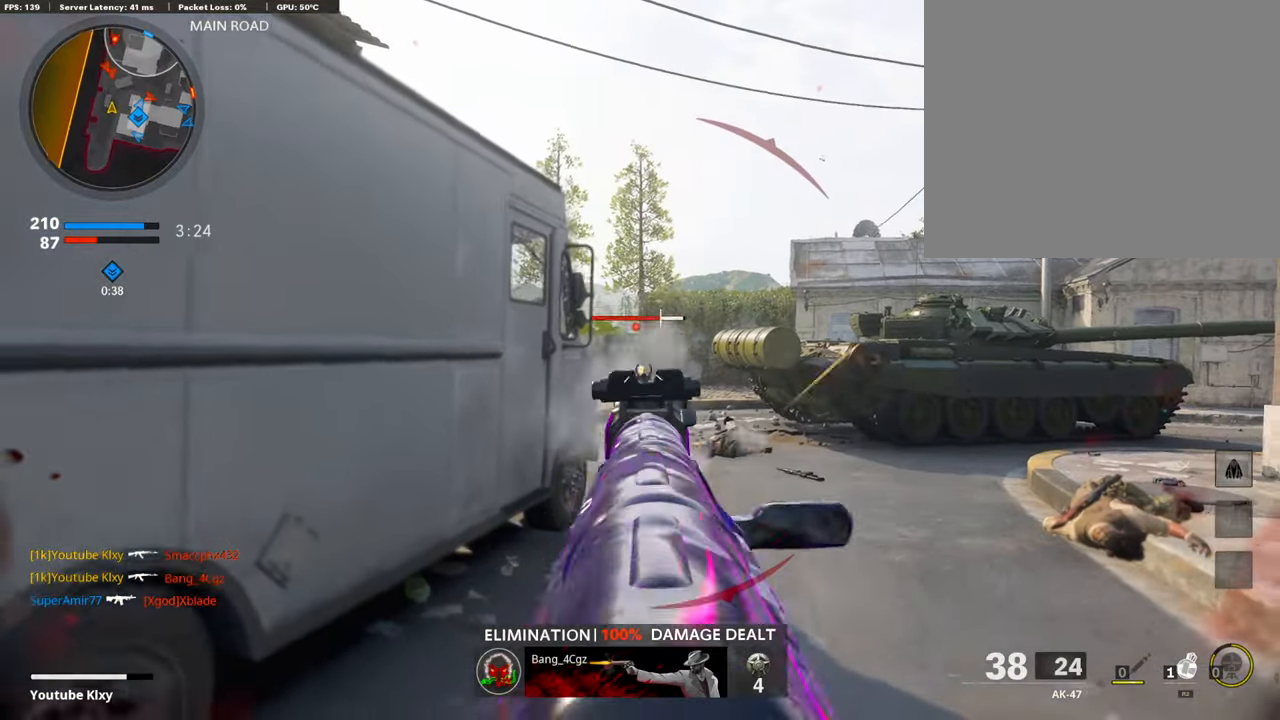
{"buttons": ["L1", "R1"], "left_stick": "up-right", "right_stick": "center", "events": [[34, "left_stick", "down-left"], [118, "right_stick", "center"], [135, "left_stick", "center"], [219, "left_stick", "up-right"], [253, "right_stick", "right"], [455, "right_stick", "center"]]}
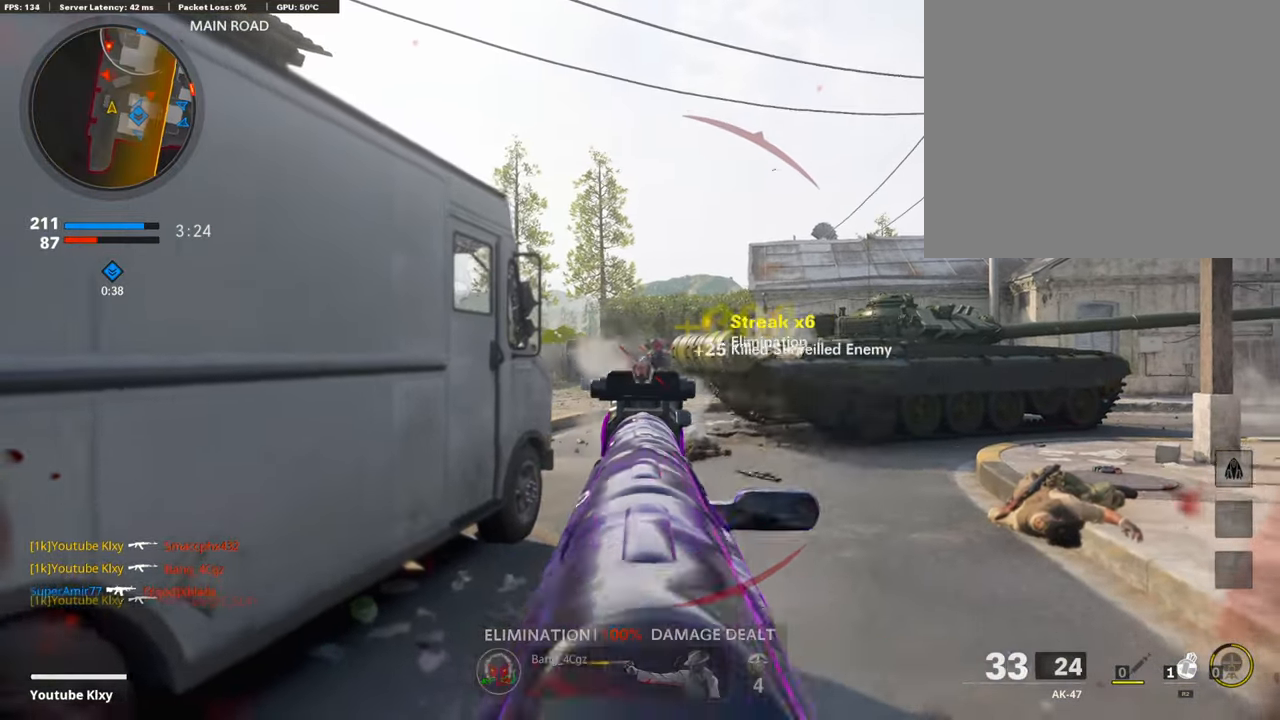
{"buttons": ["L3"], "left_stick": "up-left", "right_stick": "center", "events": [[34, "left_stick", "left"], [34, "right_stick", "right"], [135, "right_stick", "center"], [202, "L1", "up"], [202, "R1", "up"], [202, "right_stick", "left"], [337, "left_stick", "up-left"], [387, "L3", "down"], [438, "right_stick", "center"]]}
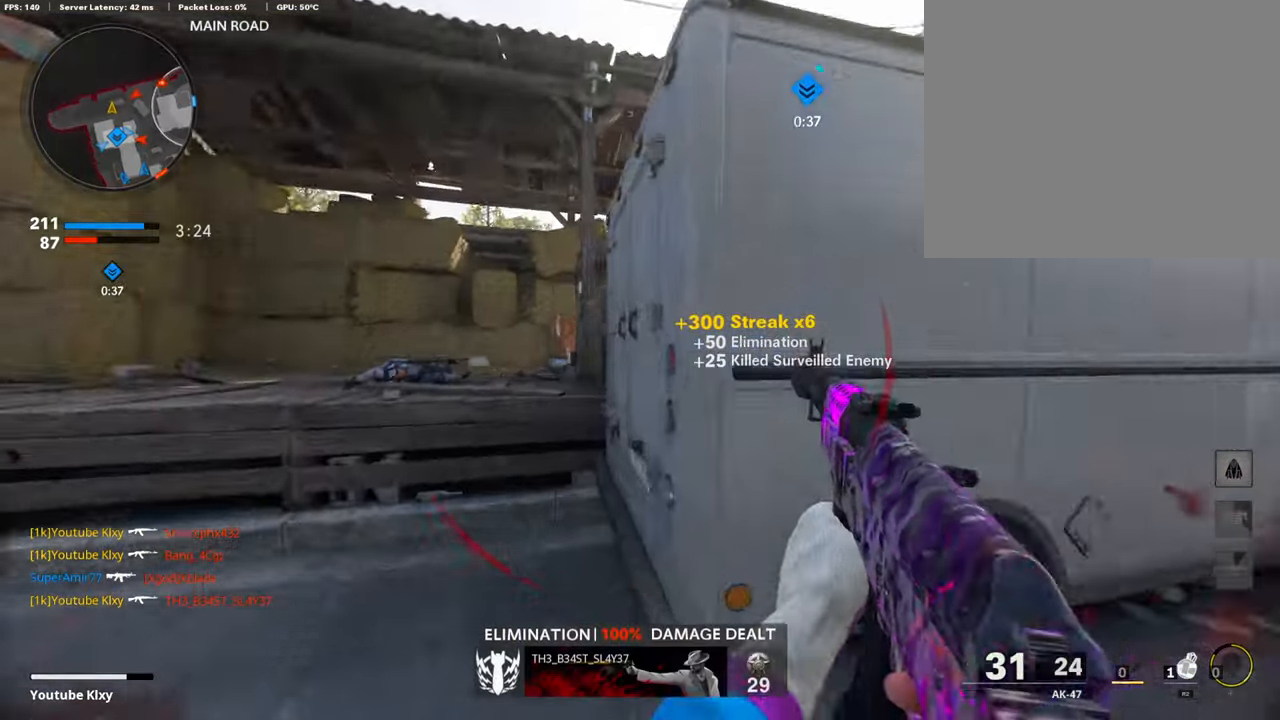
{"buttons": [], "left_stick": "up-left", "right_stick": "center", "events": [[118, "right_stick", "right"], [219, "CROSS", "down"], [253, "L3", "up"], [270, "right_stick", "center"], [286, "CROSS", "up"]]}
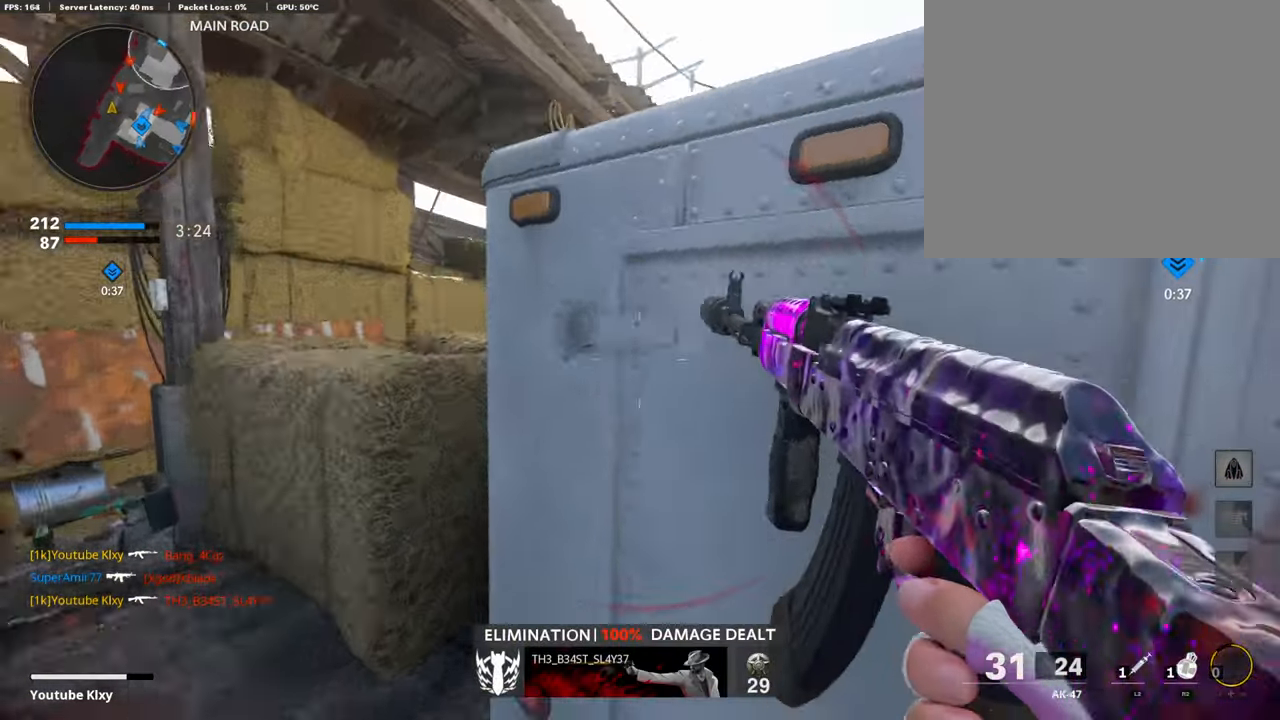
{"buttons": ["L1"], "left_stick": "center", "right_stick": "center", "events": [[34, "L3", "down"], [34, "right_stick", "right"], [84, "right_stick", "center"], [118, "L3", "up"], [270, "right_stick", "right"], [320, "L1", "down"], [337, "right_stick", "center"], [488, "left_stick", "center"]]}
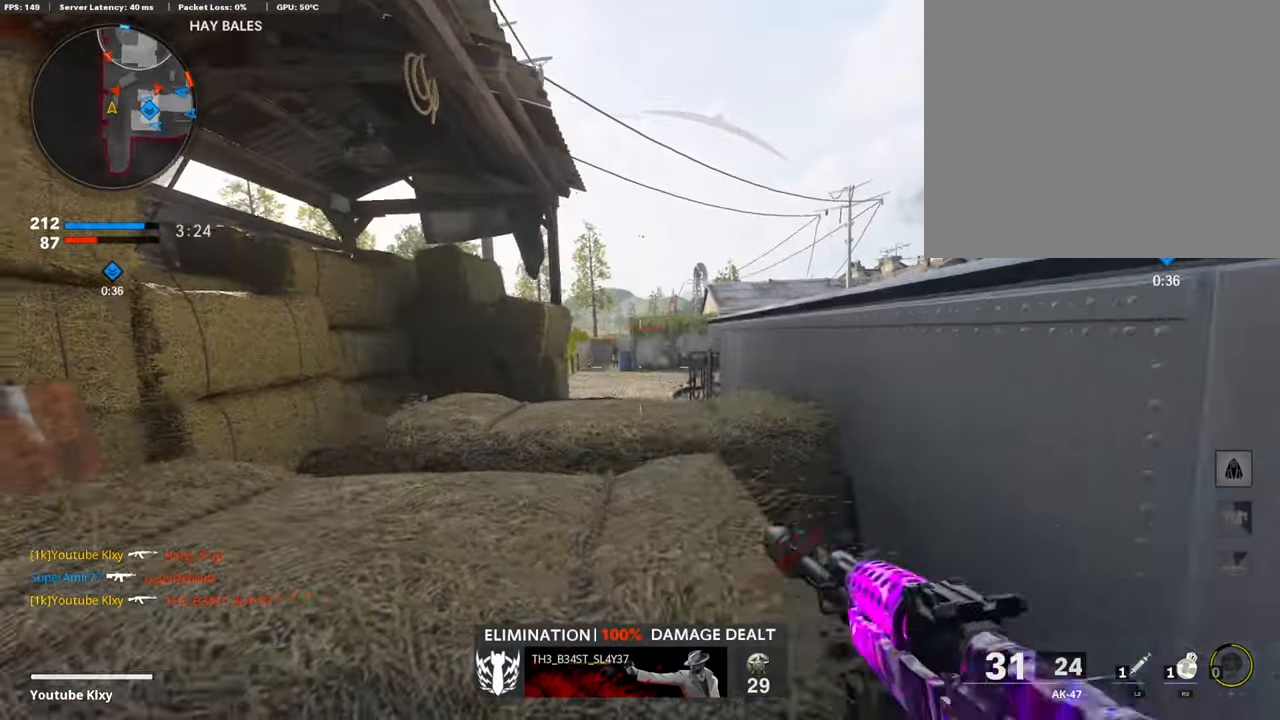
{"buttons": ["L1", "R1"], "left_stick": "right", "right_stick": "up", "events": [[118, "right_stick", "left"], [168, "right_stick", "center"], [202, "R1", "down"], [320, "left_stick", "right"], [471, "right_stick", "up"]]}
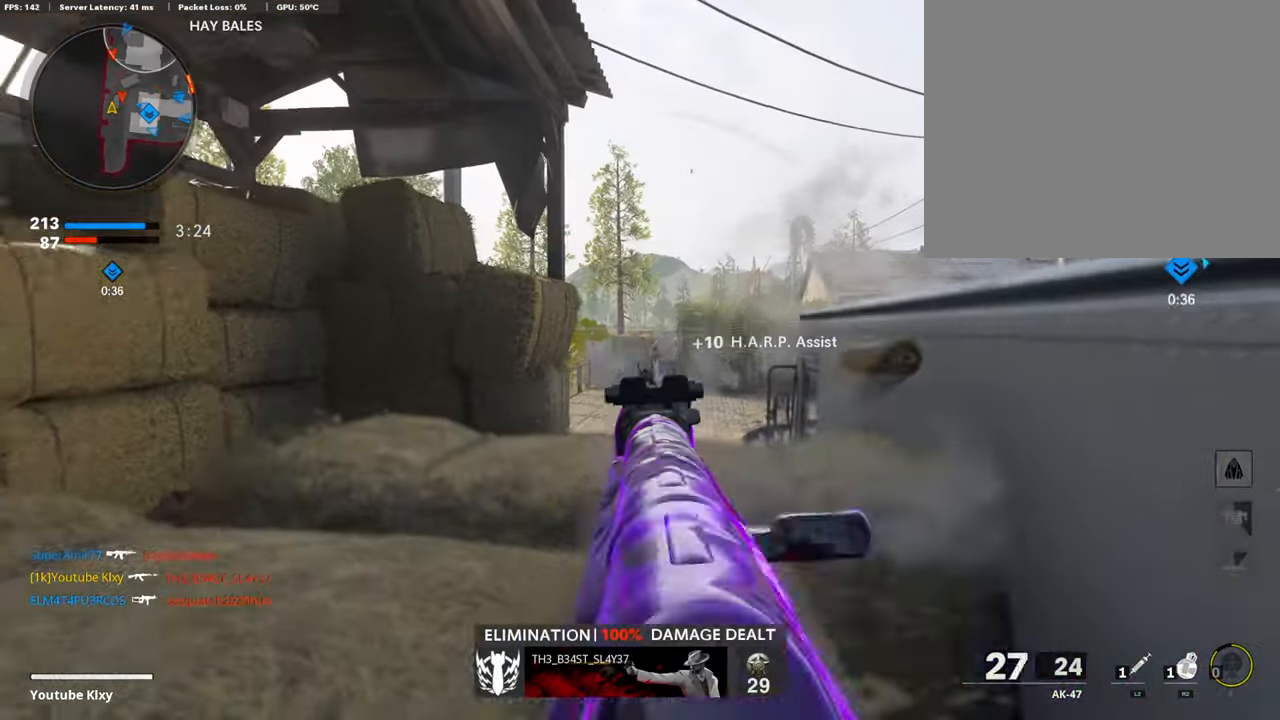
{"buttons": ["L1", "R1"], "left_stick": "left", "right_stick": "left", "events": [[17, "left_stick", "center"], [135, "left_stick", "left"], [135, "right_stick", "right"], [236, "left_stick", "up-right"], [286, "right_stick", "center"], [337, "left_stick", "left"], [438, "right_stick", "left"]]}
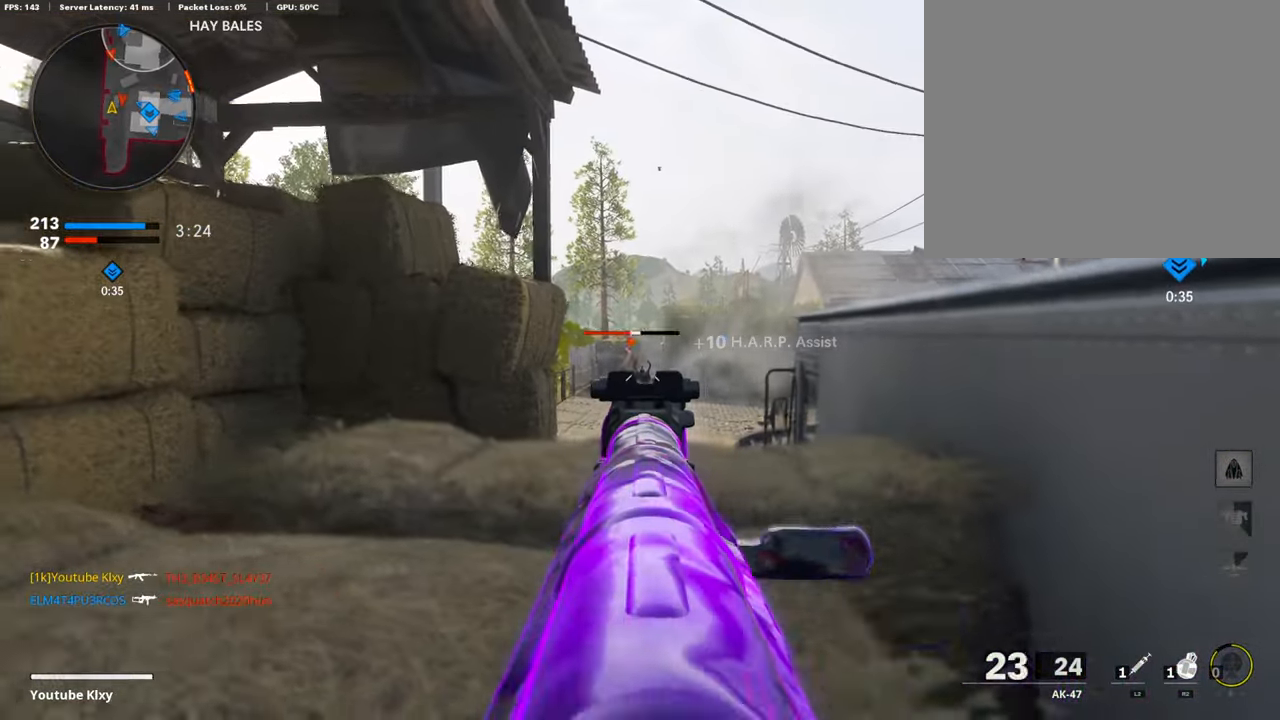
{"buttons": ["L1", "R1"], "left_stick": "up-right", "right_stick": "right", "events": [[51, "right_stick", "center"], [168, "left_stick", "up-right"], [337, "left_stick", "down-left"], [387, "left_stick", "center"], [438, "left_stick", "up-right"], [438, "right_stick", "right"]]}
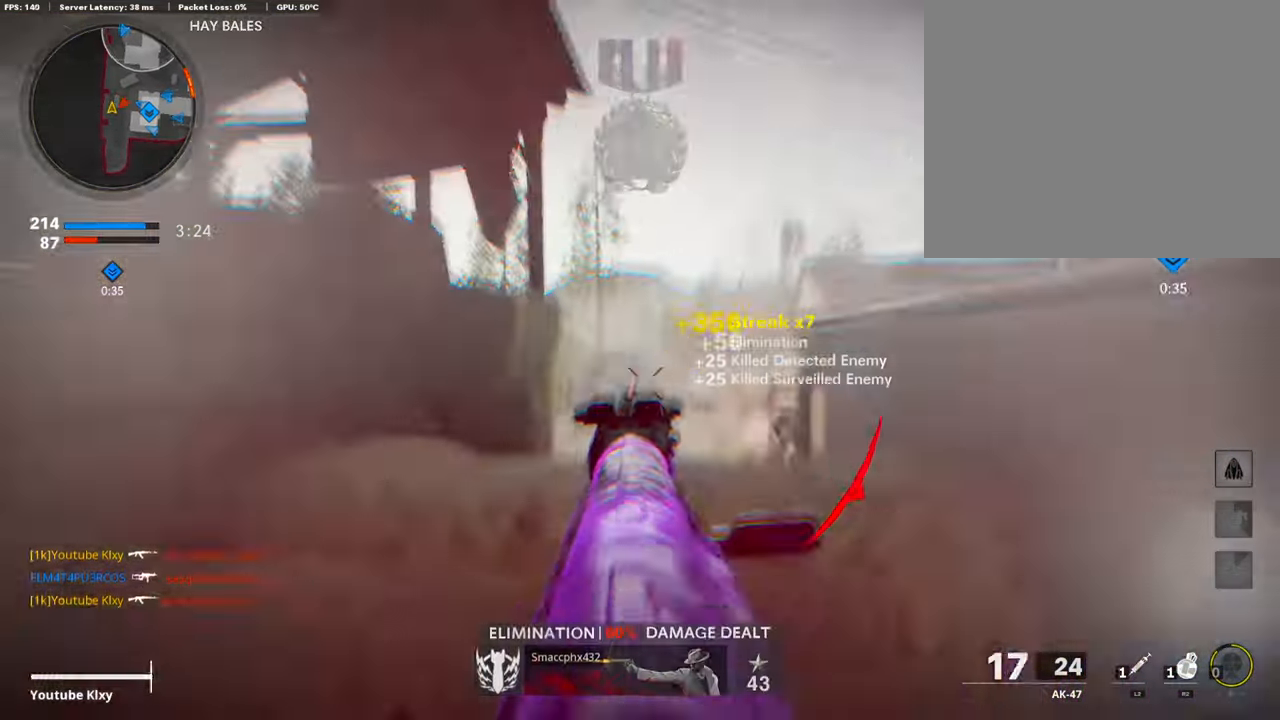
{"buttons": [], "left_stick": "left", "right_stick": "down-right", "events": [[168, "left_stick", "center"], [202, "L1", "up"], [202, "right_stick", "center"], [219, "R1", "up"], [219, "left_stick", "down"], [236, "SQUARE", "down"], [337, "SQUARE", "up"], [404, "left_stick", "left"], [421, "right_stick", "down-right"]]}
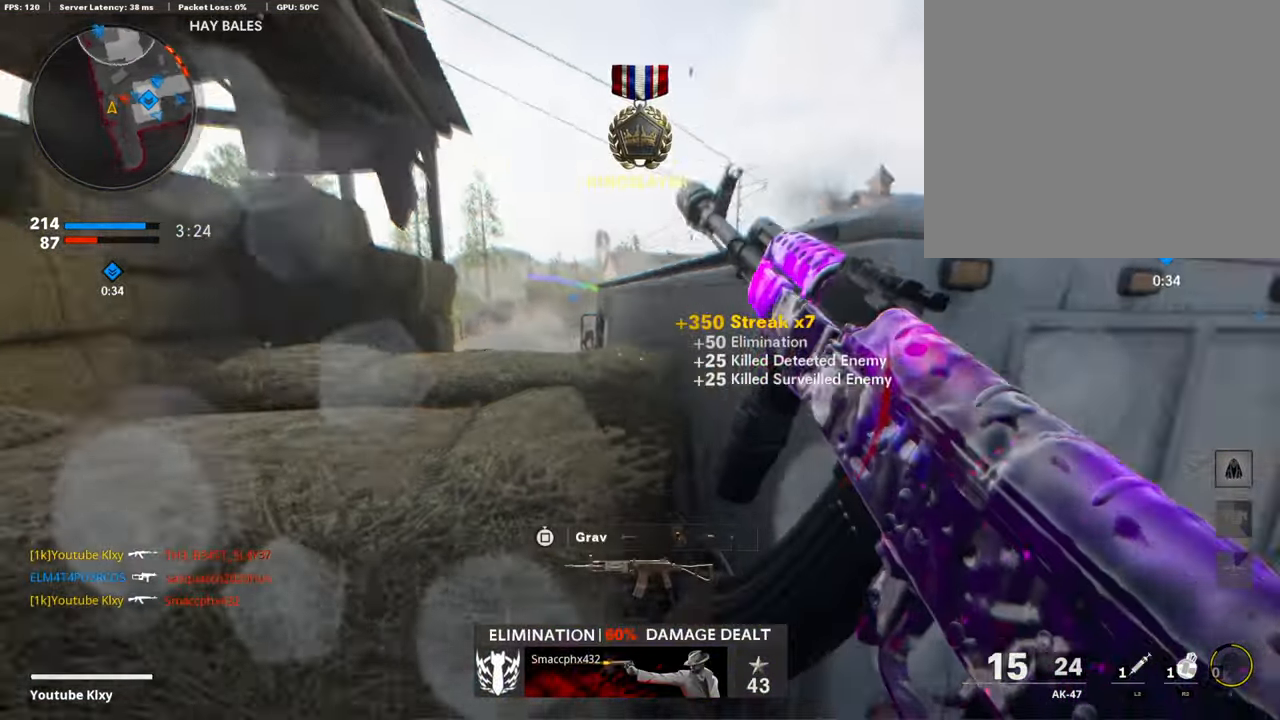
{"buttons": ["R3"], "left_stick": "up-right", "right_stick": "center", "events": [[102, "R3", "down"], [102, "right_stick", "right"], [354, "left_stick", "up"], [405, "left_stick", "up-right"], [405, "right_stick", "center"]]}
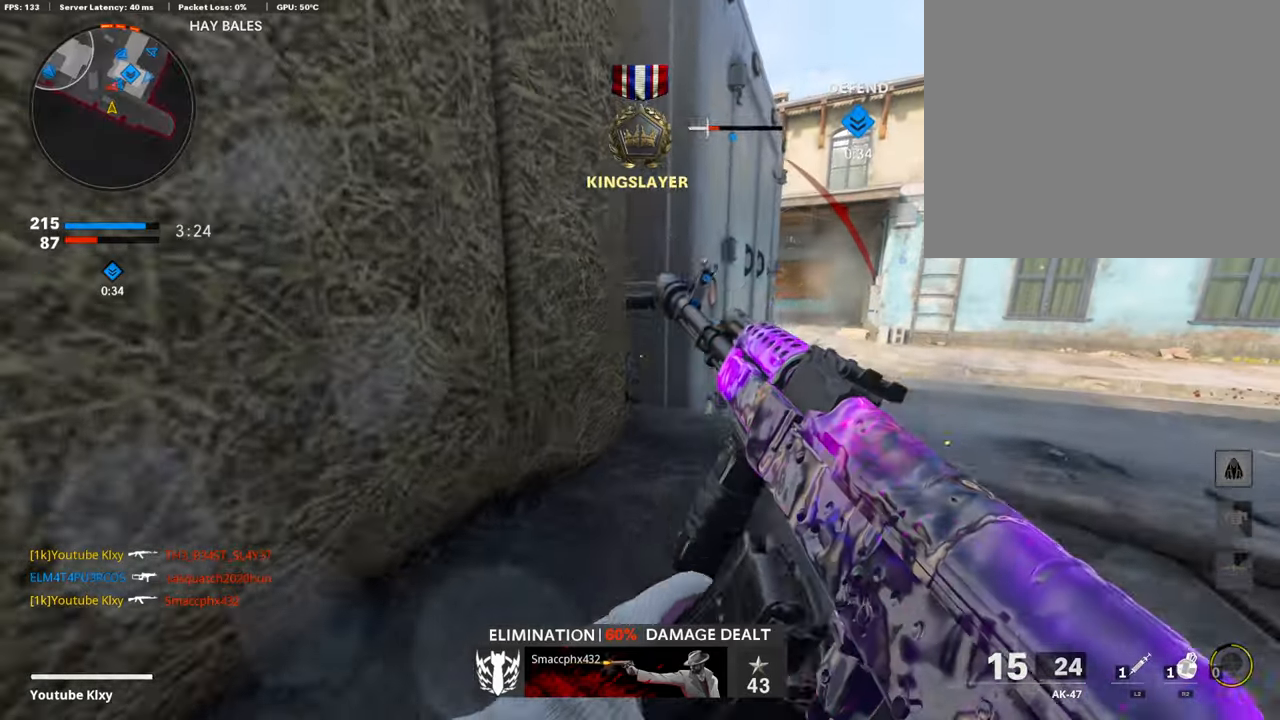
{"buttons": ["TRIANGLE"], "left_stick": "right", "right_stick": "center", "events": [[17, "R3", "up"], [185, "CROSS", "down"], [185, "left_stick", "right"], [235, "CROSS", "up"], [471, "TRIANGLE", "down"]]}
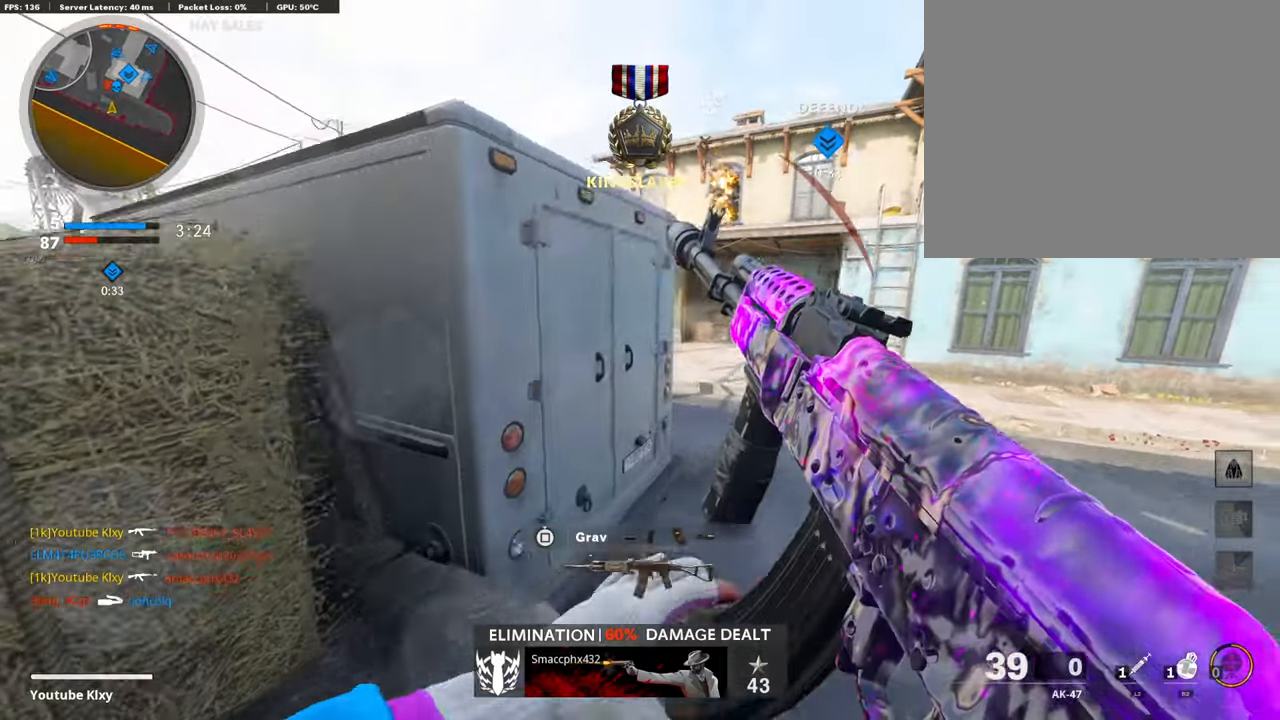
{"buttons": ["L1"], "left_stick": "up-right", "right_stick": "left", "events": [[50, "TRIANGLE", "up"], [50, "left_stick", "up-right"], [134, "L3", "down"], [134, "TRIANGLE", "down"], [168, "TRIANGLE", "up"], [218, "left_stick", "up"], [286, "CROSS", "down"], [353, "CROSS", "up"], [353, "right_stick", "left"], [387, "L1", "down"], [387, "L3", "up"], [387, "left_stick", "up-right"]]}
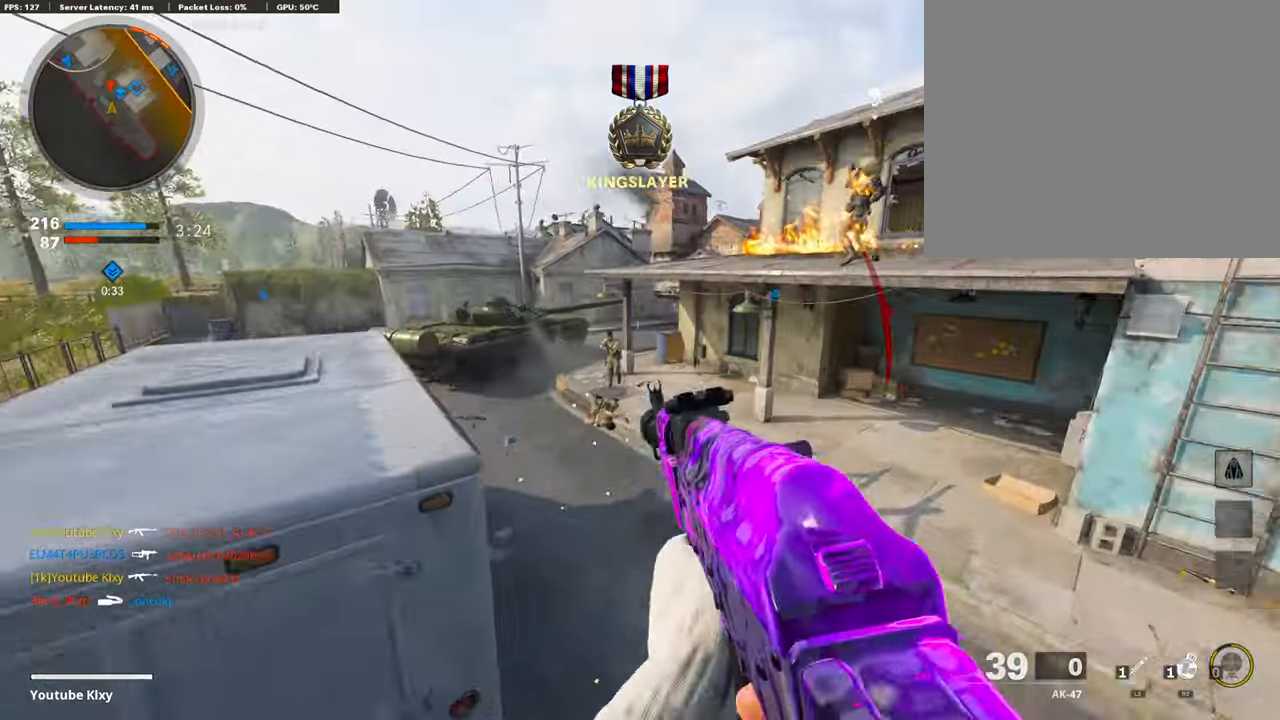
{"buttons": ["L1", "R1"], "left_stick": "left", "right_stick": "up-left", "events": [[34, "right_stick", "center"], [202, "R1", "down"], [202, "right_stick", "left"], [253, "right_stick", "up-right"], [354, "right_stick", "up"], [472, "right_stick", "up-left"], [489, "left_stick", "left"]]}
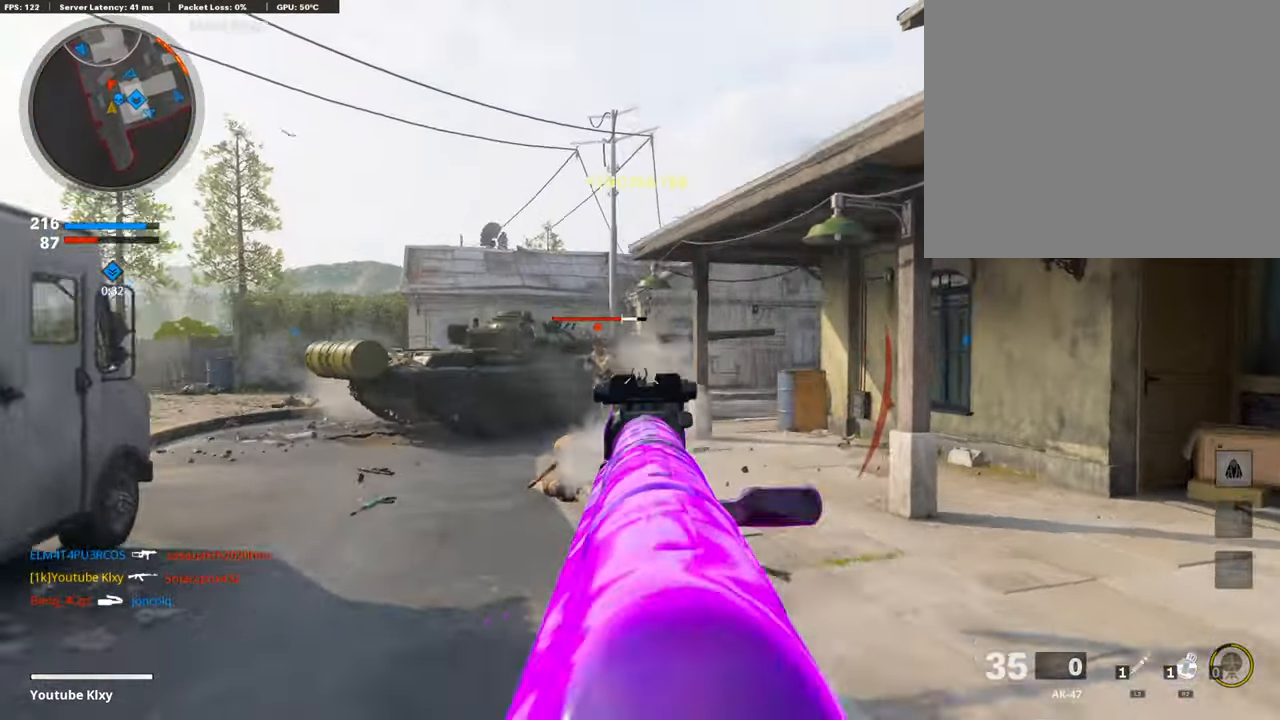
{"buttons": ["L1", "R1", "R3"], "left_stick": "center", "right_stick": "center", "events": [[168, "right_stick", "left"], [302, "right_stick", "down"], [454, "R3", "down"], [454, "left_stick", "center"], [454, "right_stick", "center"]]}